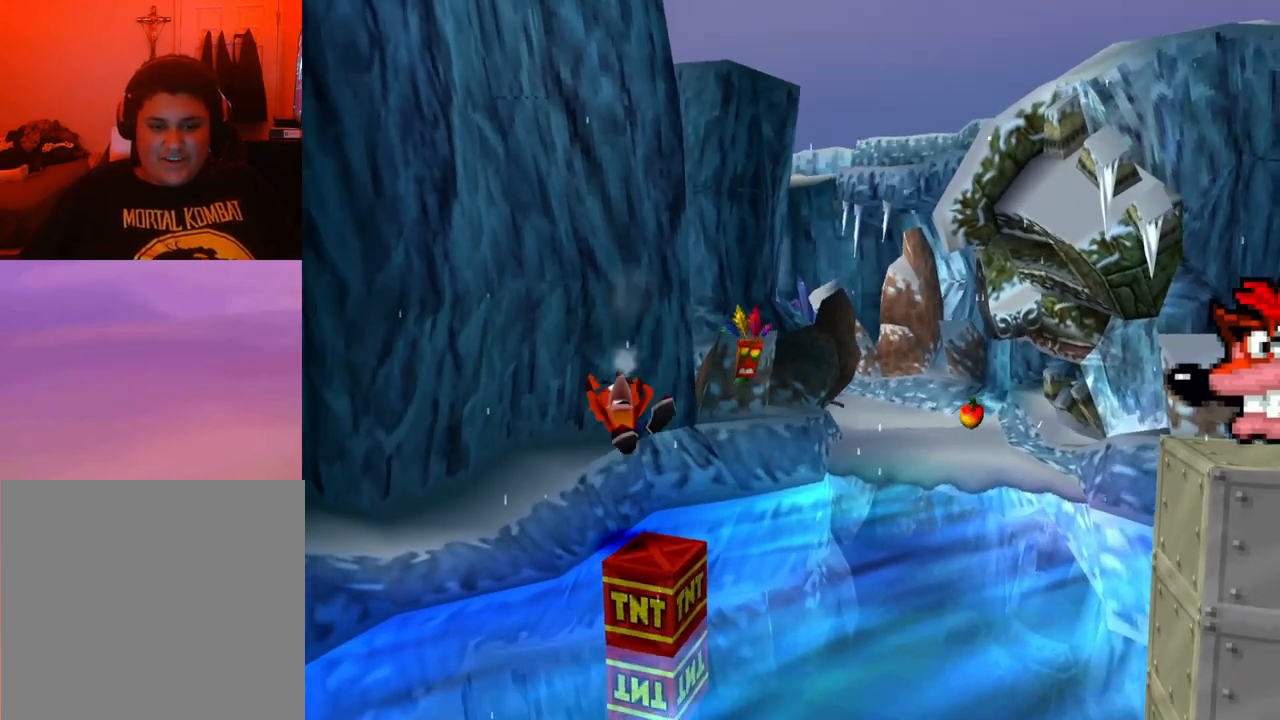
Gameplay with a controller (PlayStation layout); each line is a JSON object with the inputs held at the frame after it. "events" lists button and stick changes between this image and that frame as [ms after this image, input, new state], when the widget could be followed in between. Not read: left_stick right_stick.
{"buttons": ["DPAD_UP"], "events": [[133, "DPAD_RIGHT", "down"], [267, "DPAD_RIGHT", "up"], [500, "DPAD_UP", "down"]]}
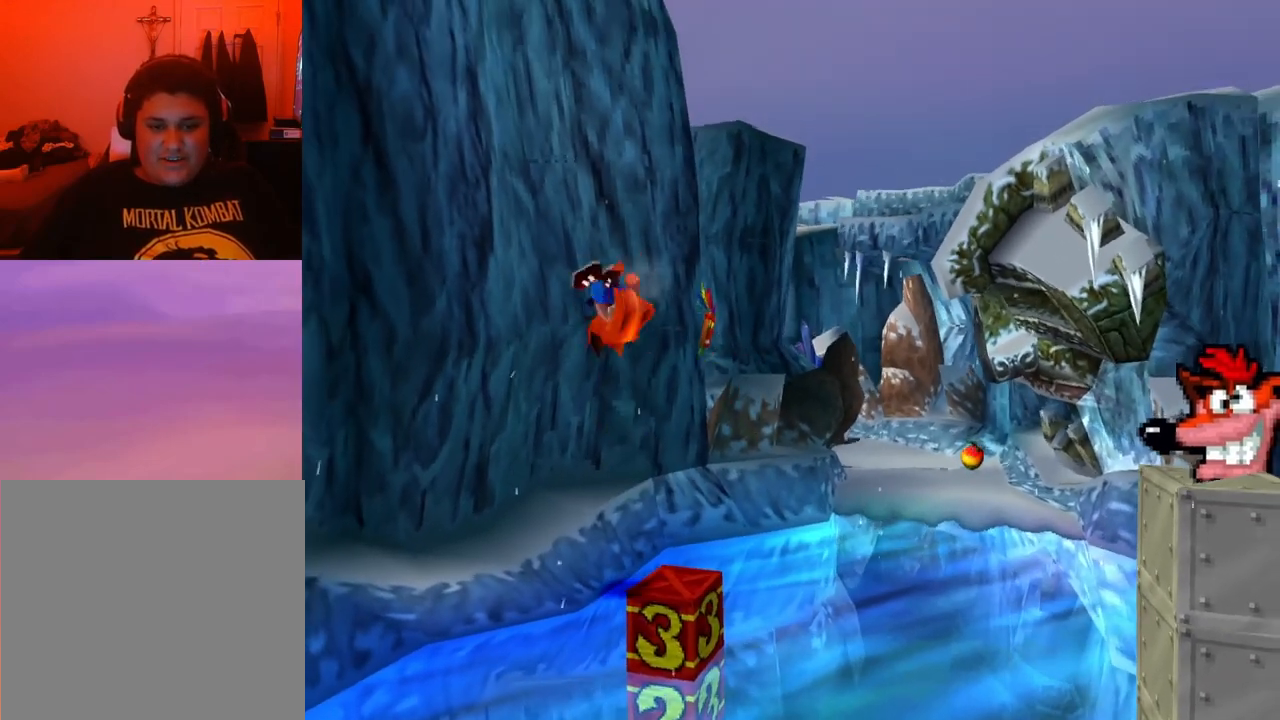
{"buttons": [], "events": [[167, "DPAD_UP", "up"]]}
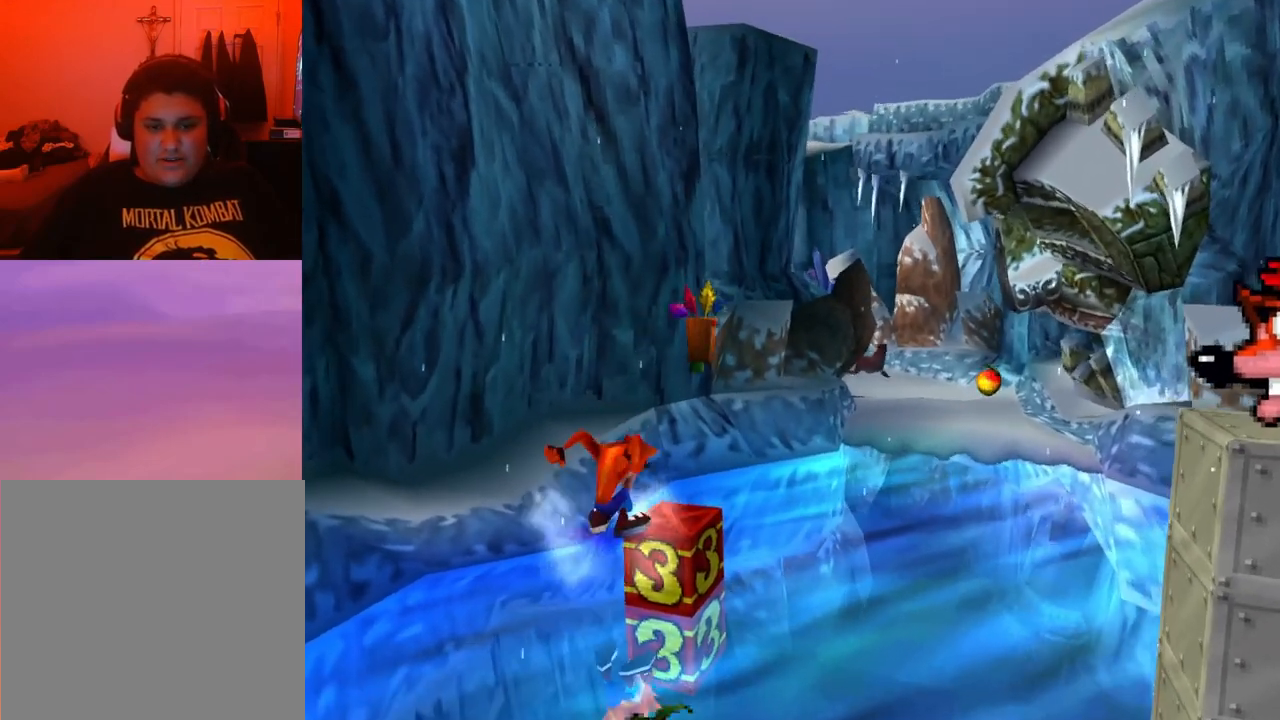
{"buttons": [], "events": [[333, "DPAD_UP", "down"], [433, "DPAD_UP", "up"]]}
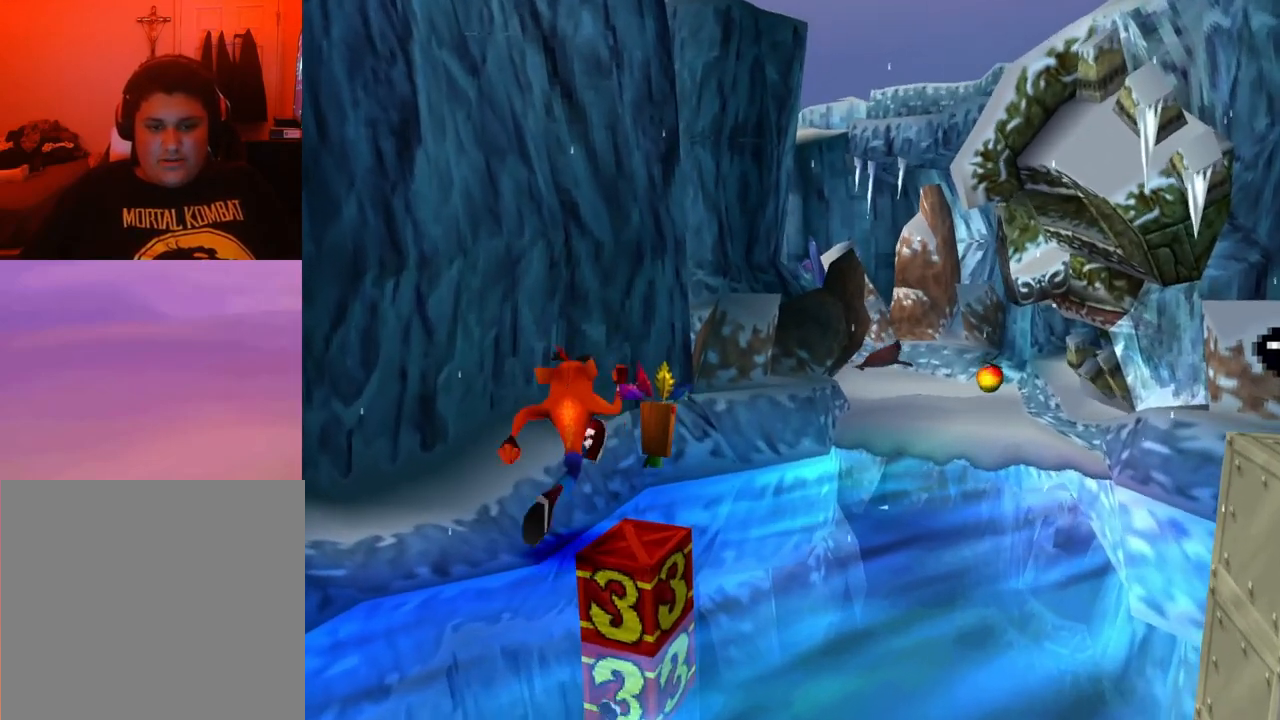
{"buttons": [], "events": []}
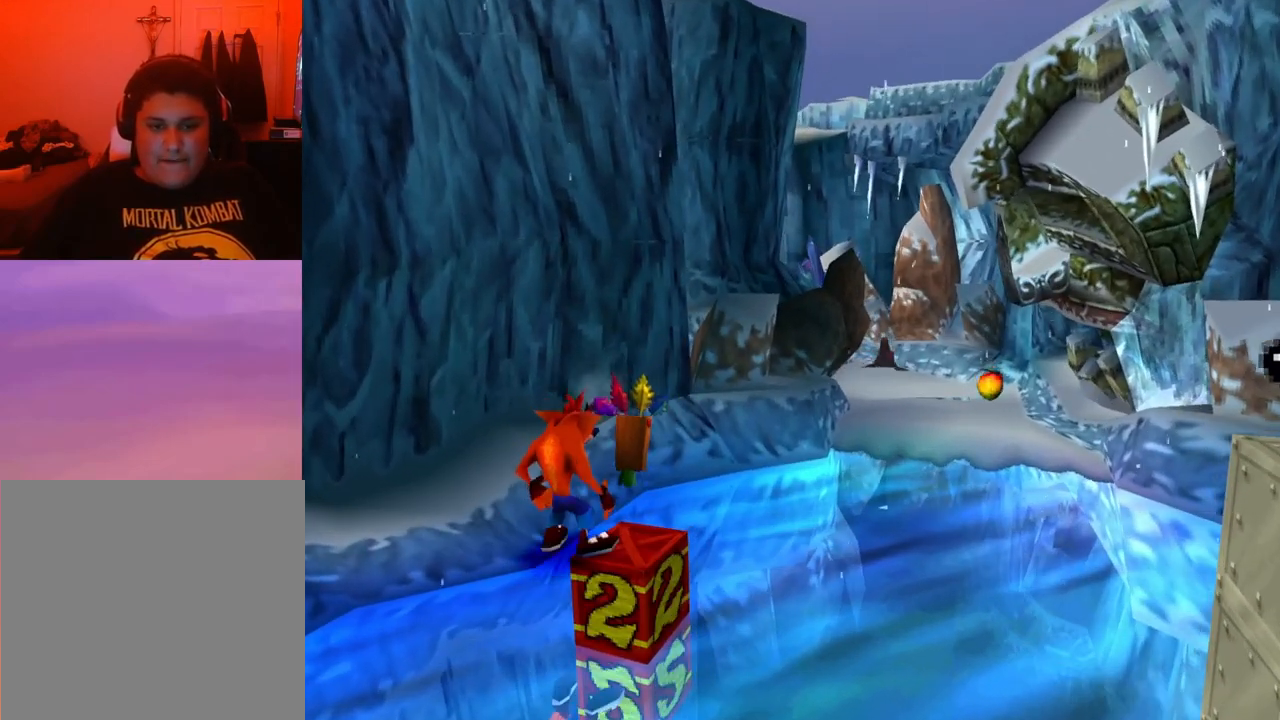
{"buttons": ["CROSS", "DPAD_RIGHT"], "events": [[67, "DPAD_RIGHT", "down"], [200, "DPAD_DOWN", "down"], [233, "R1", "down"], [367, "CROSS", "down"], [367, "DPAD_DOWN", "up"], [367, "R1", "up"]]}
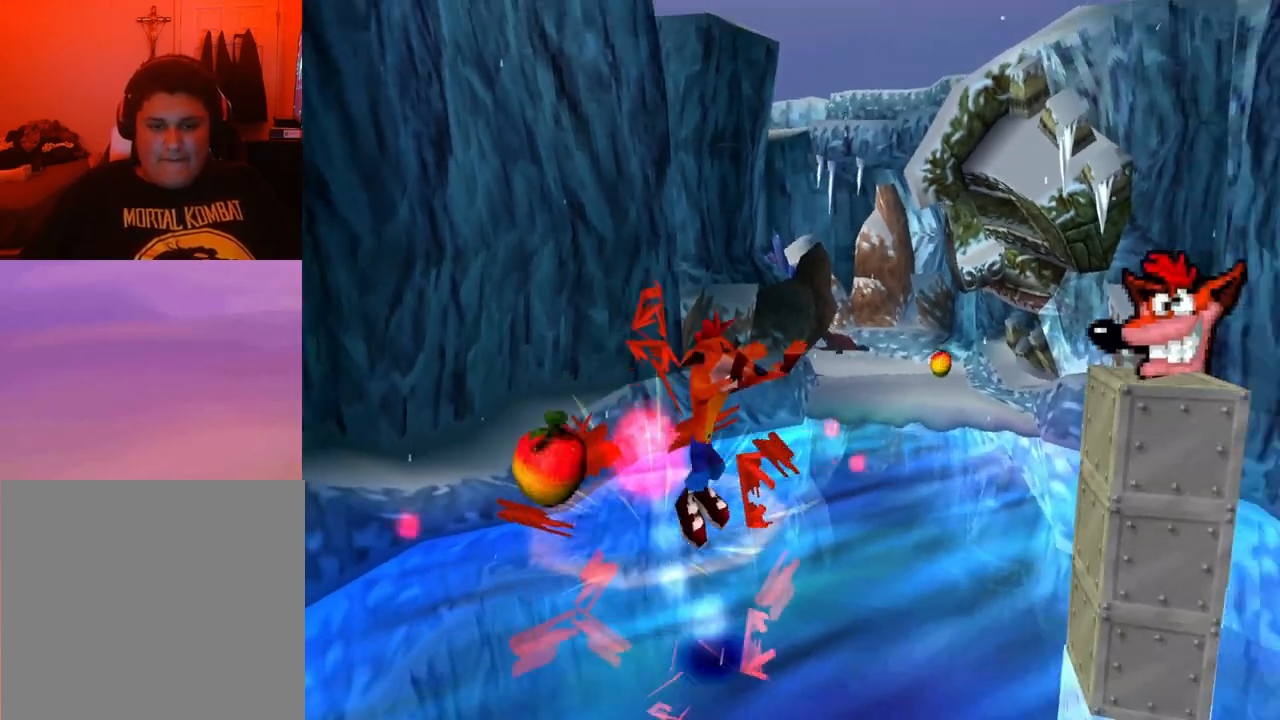
{"buttons": ["CROSS", "DPAD_UP", "DPAD_RIGHT"], "events": [[167, "DPAD_UP", "down"]]}
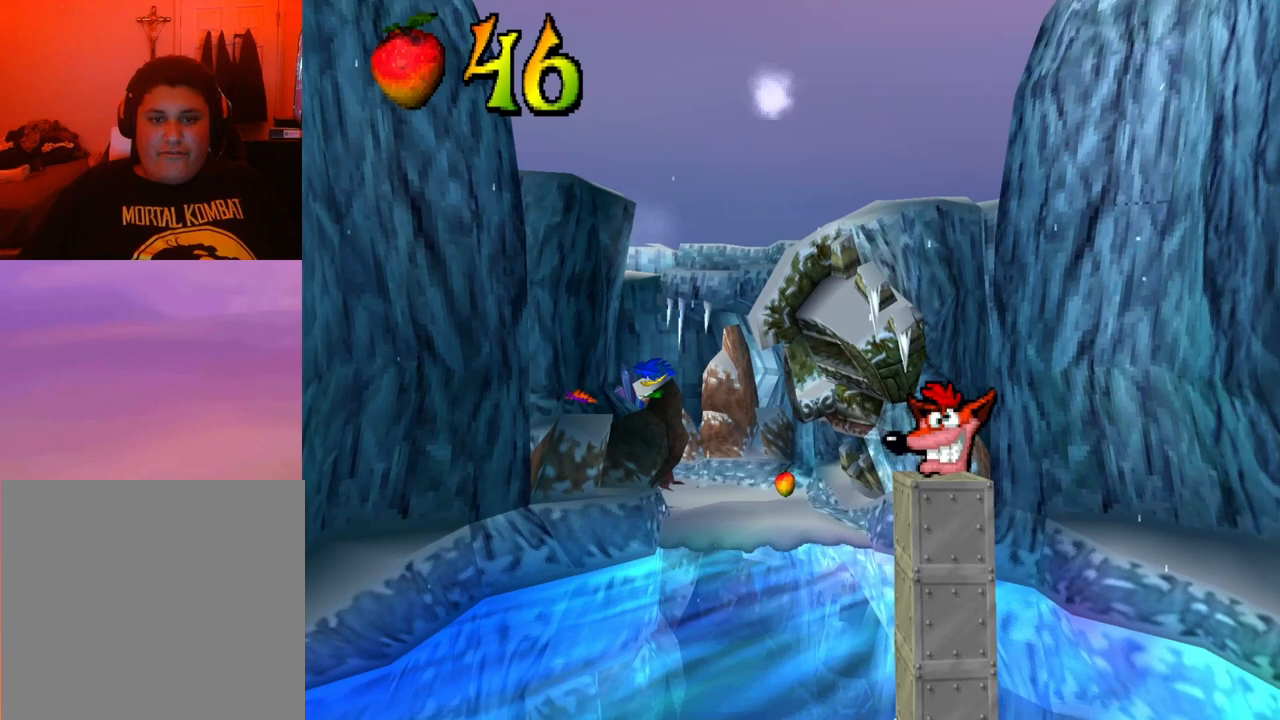
{"buttons": ["DPAD_RIGHT"], "events": [[100, "DPAD_RIGHT", "up"], [133, "CROSS", "up"], [133, "DPAD_LEFT", "down"], [167, "DPAD_UP", "up"], [233, "CROSS", "down"], [233, "DPAD_LEFT", "up"], [400, "CROSS", "up"], [433, "DPAD_RIGHT", "down"]]}
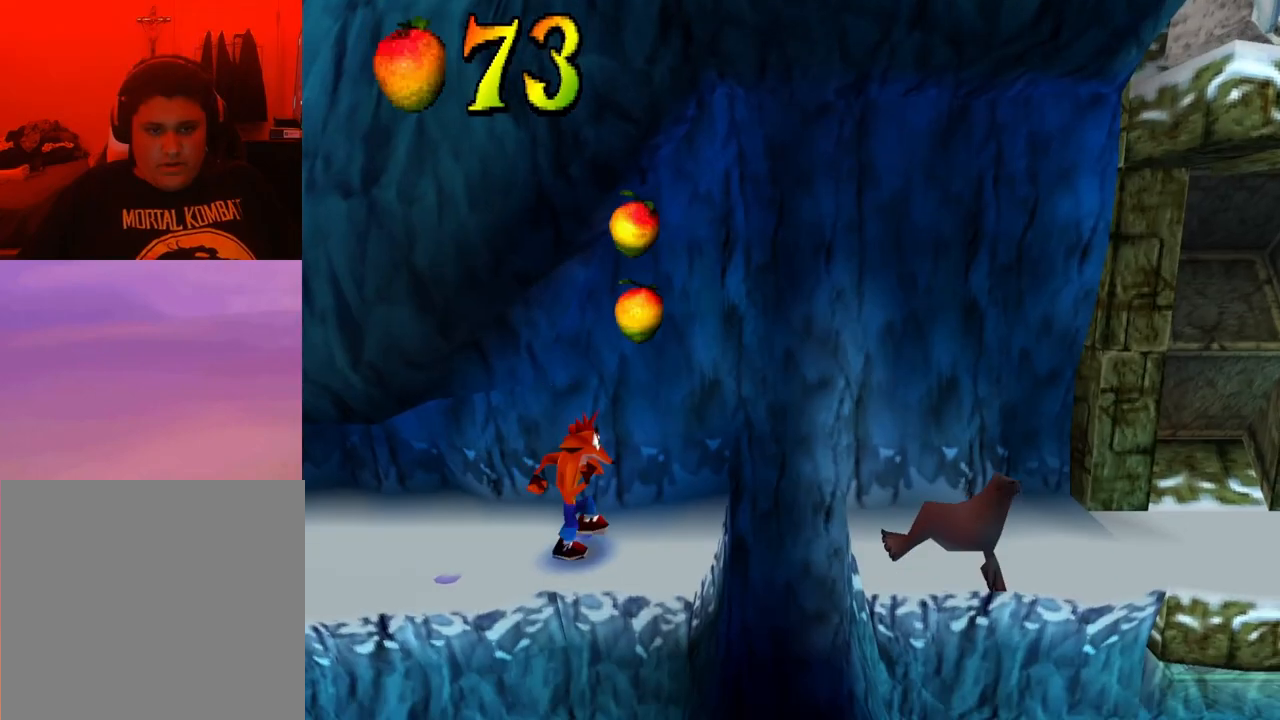
{"buttons": ["CROSS"], "events": [[100, "CROSS", "down"], [133, "DPAD_RIGHT", "up"]]}
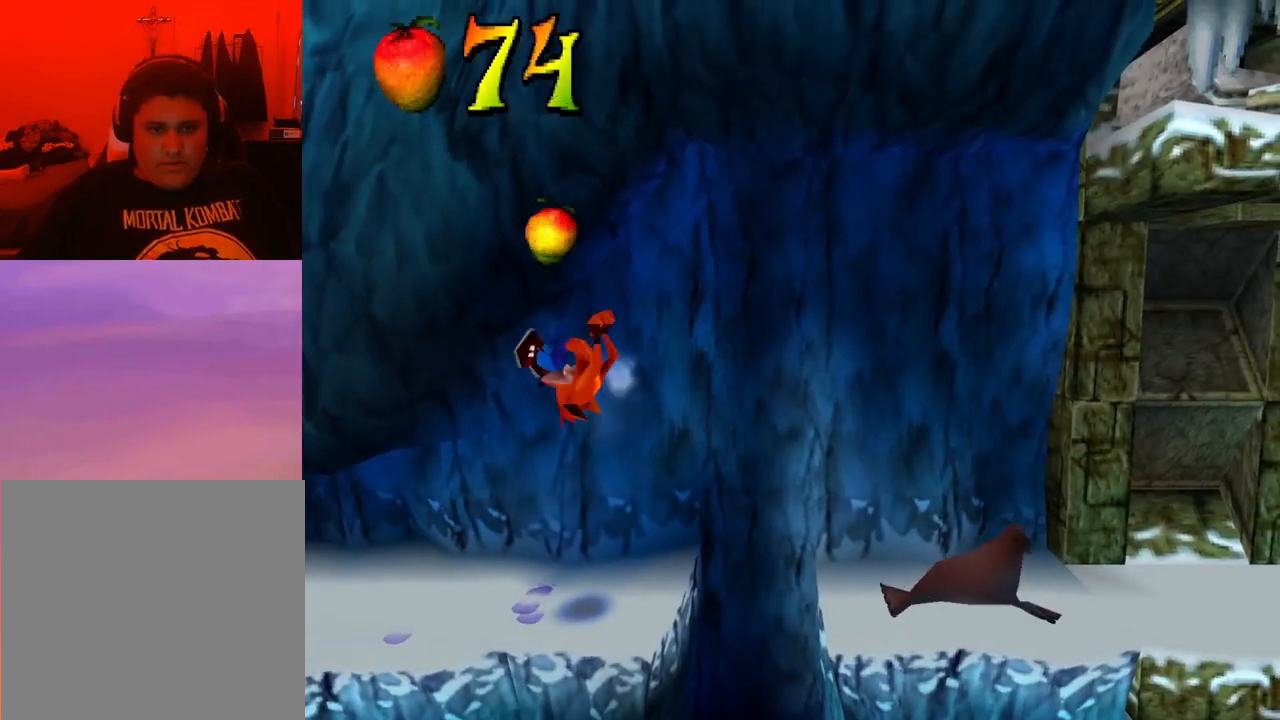
{"buttons": ["DPAD_LEFT"], "events": [[200, "CROSS", "up"], [300, "DPAD_LEFT", "down"]]}
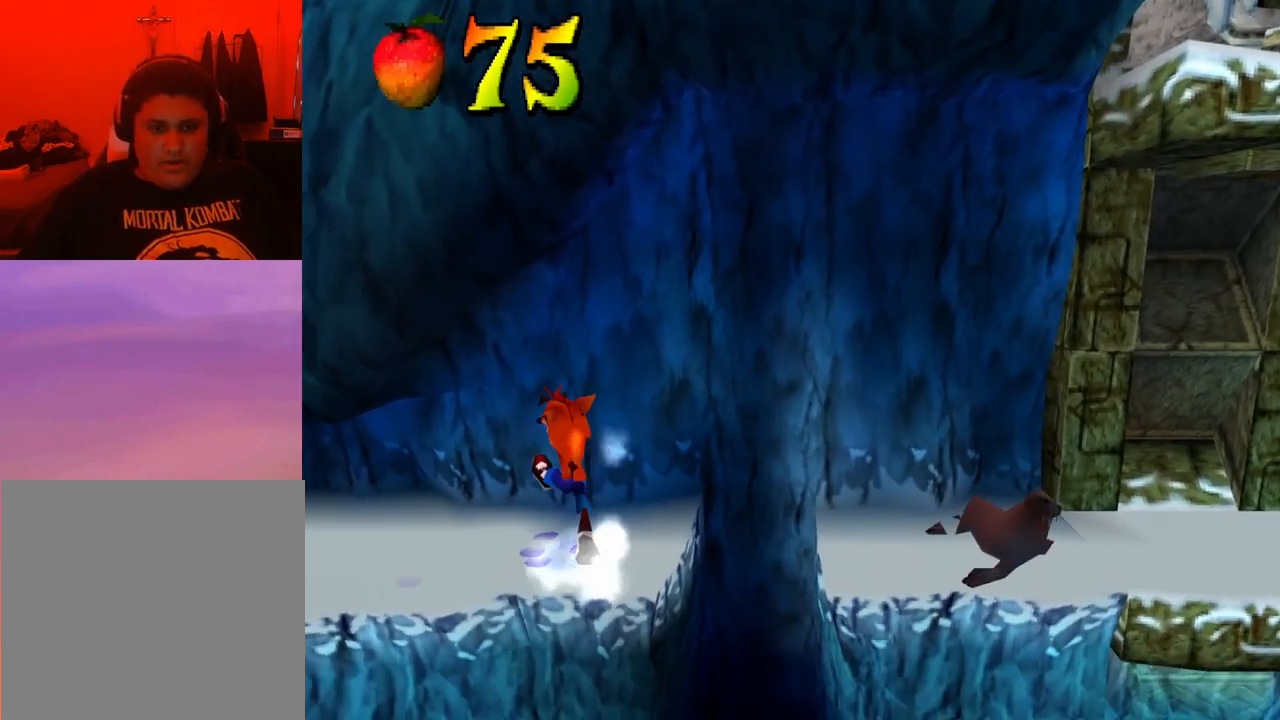
{"buttons": ["DPAD_LEFT"], "events": []}
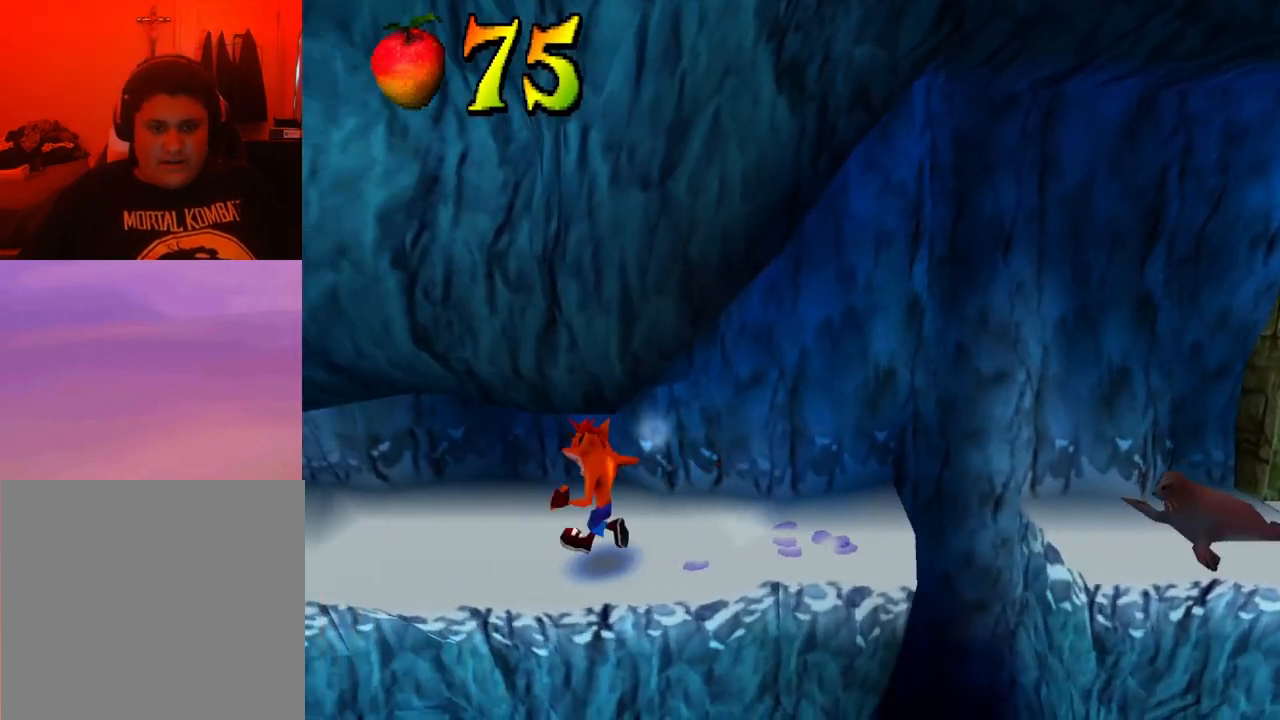
{"buttons": ["DPAD_LEFT"], "events": []}
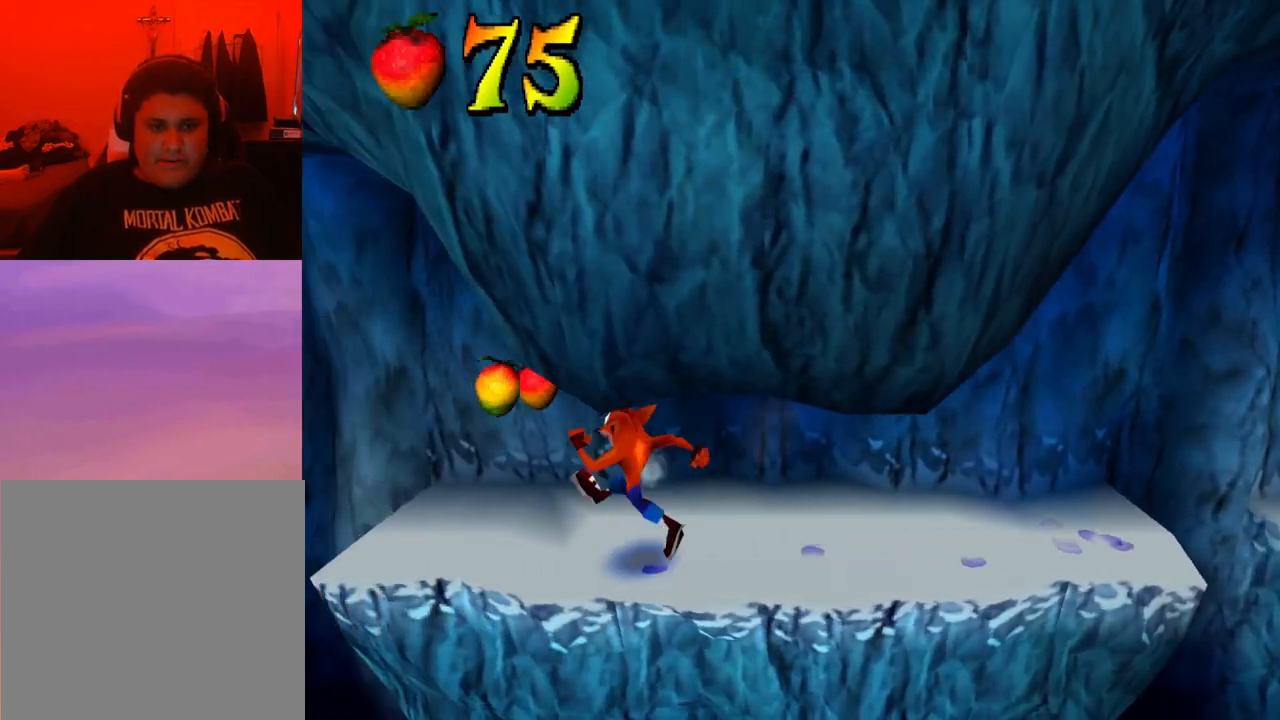
{"buttons": [], "events": [[233, "CROSS", "down"], [233, "DPAD_LEFT", "up"], [433, "CROSS", "up"]]}
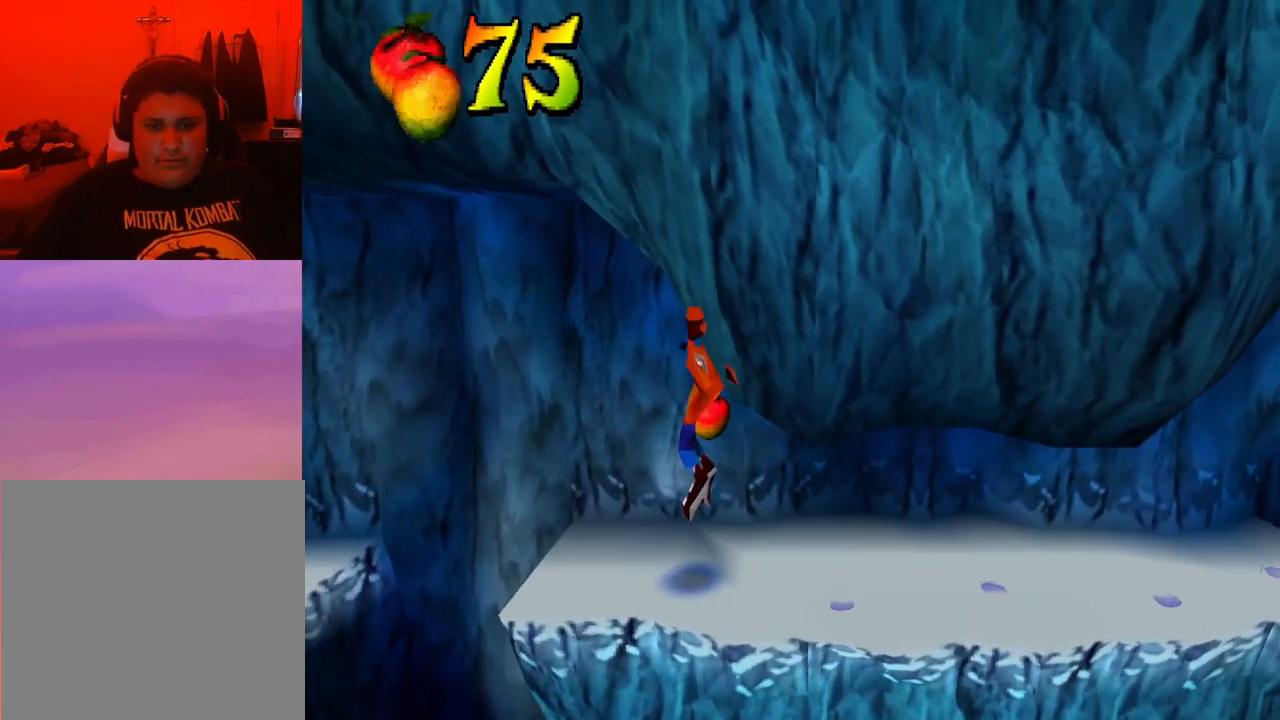
{"buttons": [], "events": [[200, "DPAD_RIGHT", "down"], [267, "DPAD_RIGHT", "up"], [300, "DPAD_UP", "down"], [467, "DPAD_UP", "up"]]}
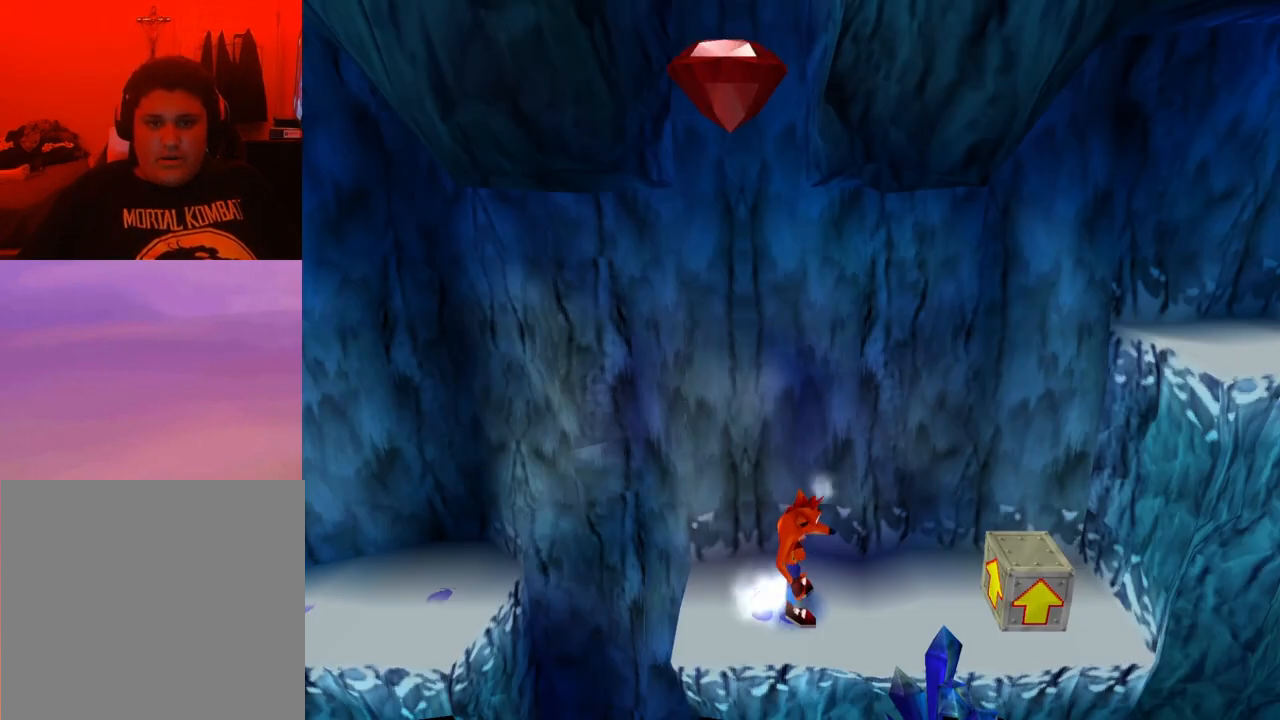
{"buttons": [], "events": []}
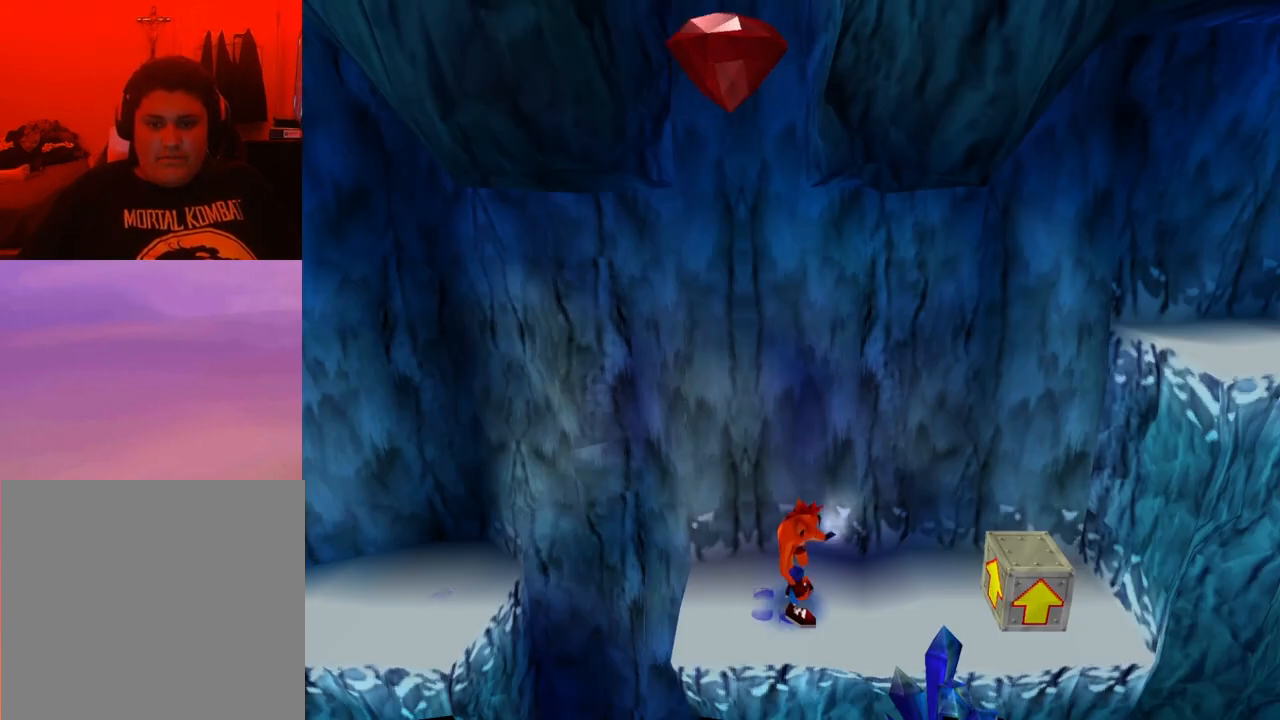
{"buttons": [], "events": []}
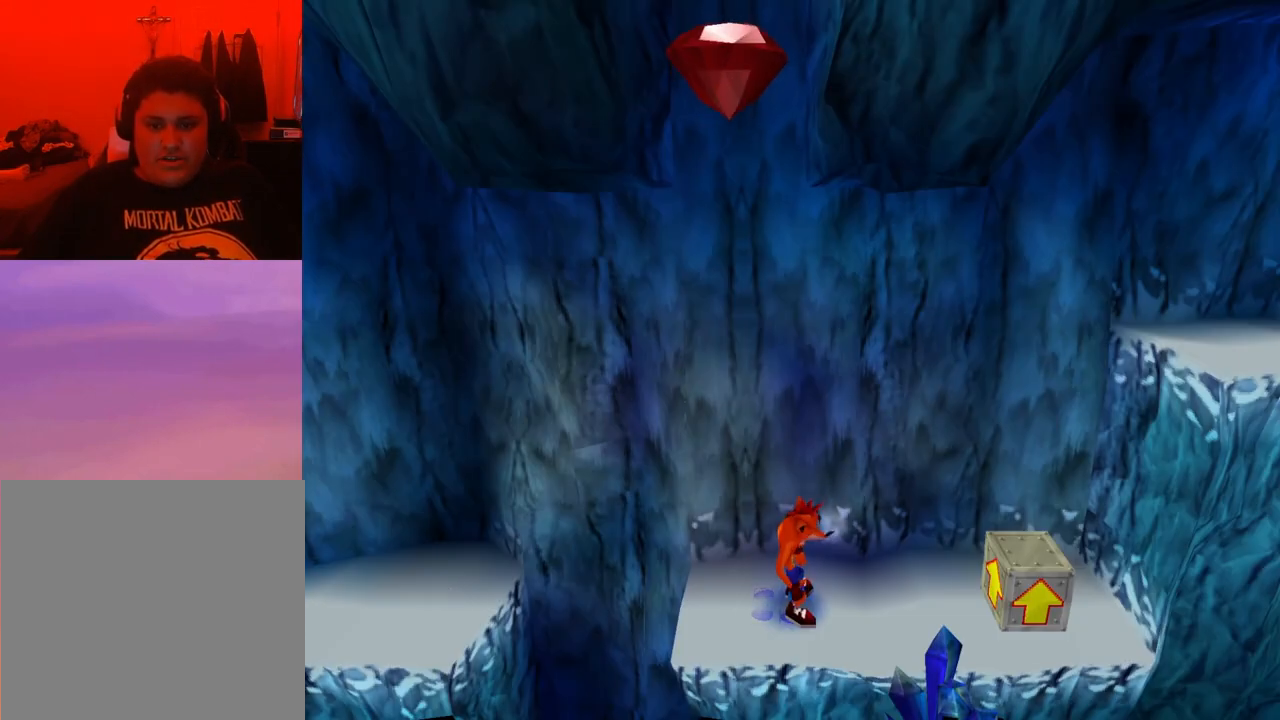
{"buttons": [], "events": [[200, "SQUARE", "down"], [400, "SQUARE", "up"]]}
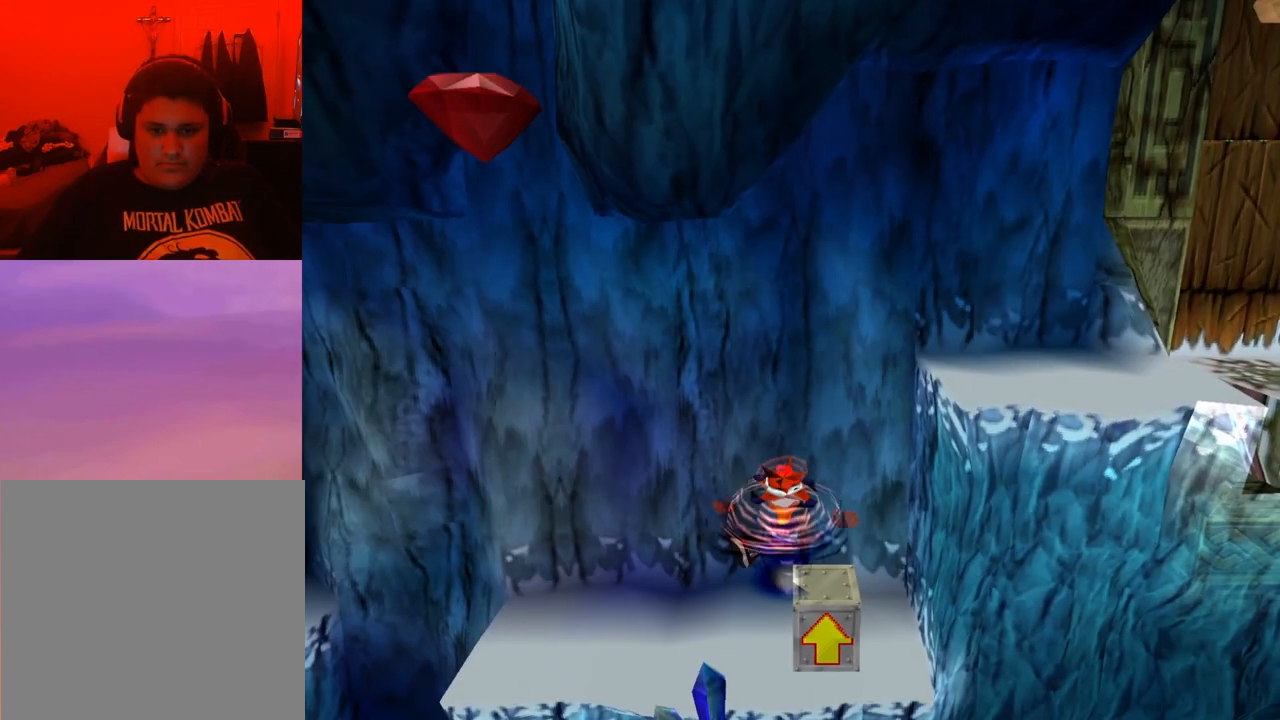
{"buttons": [], "events": []}
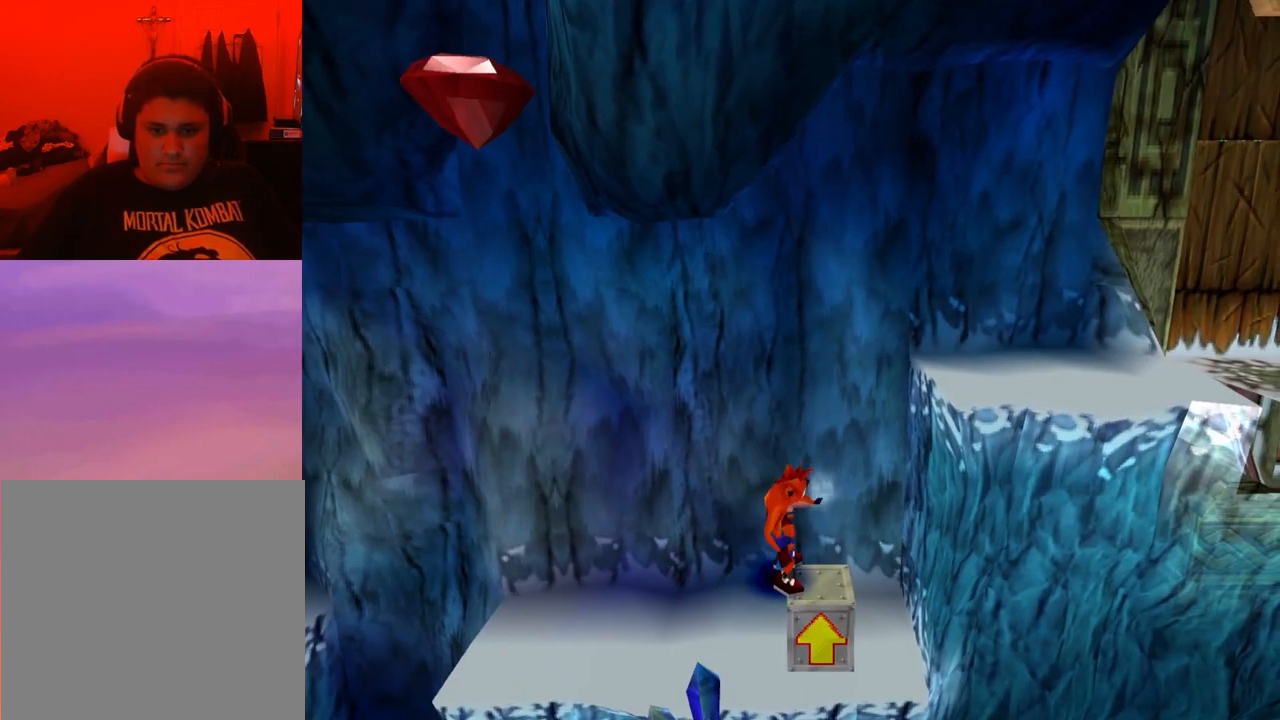
{"buttons": [], "events": [[233, "DPAD_RIGHT", "down"], [333, "DPAD_RIGHT", "up"]]}
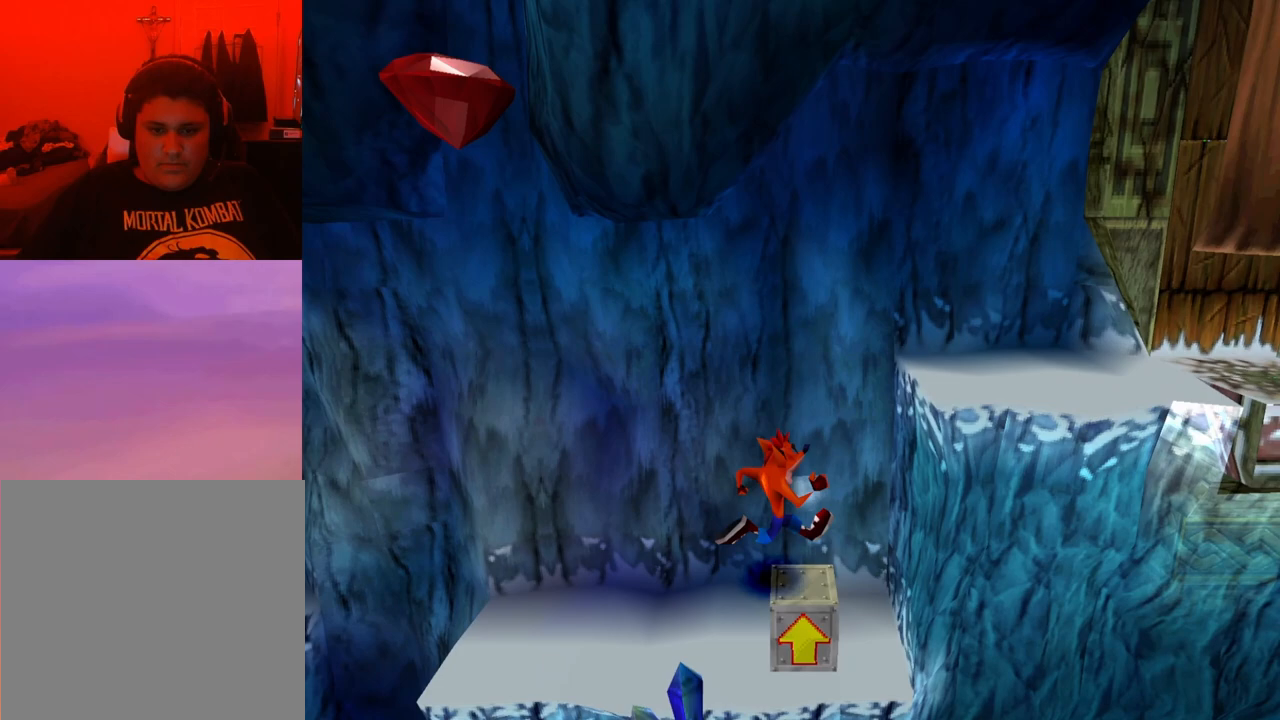
{"buttons": [], "events": [[267, "DPAD_RIGHT", "down"], [400, "DPAD_RIGHT", "up"]]}
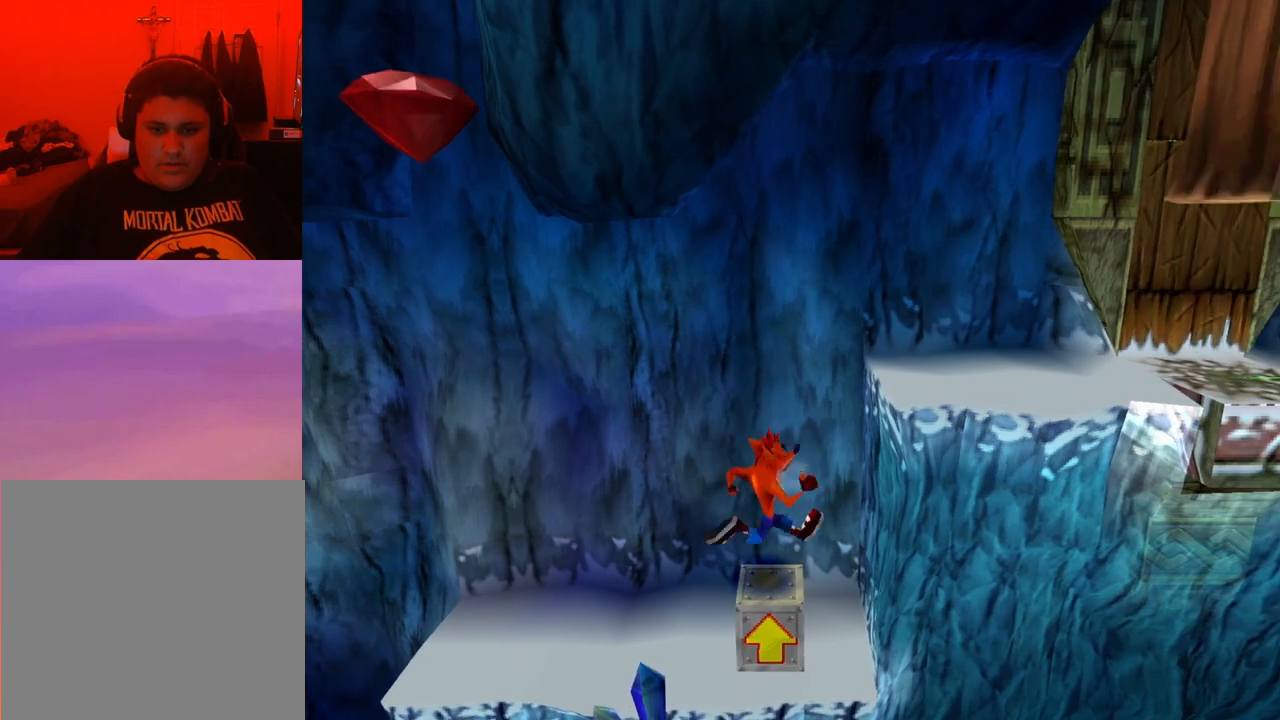
{"buttons": [], "events": [[200, "DPAD_RIGHT", "down"], [333, "DPAD_RIGHT", "up"]]}
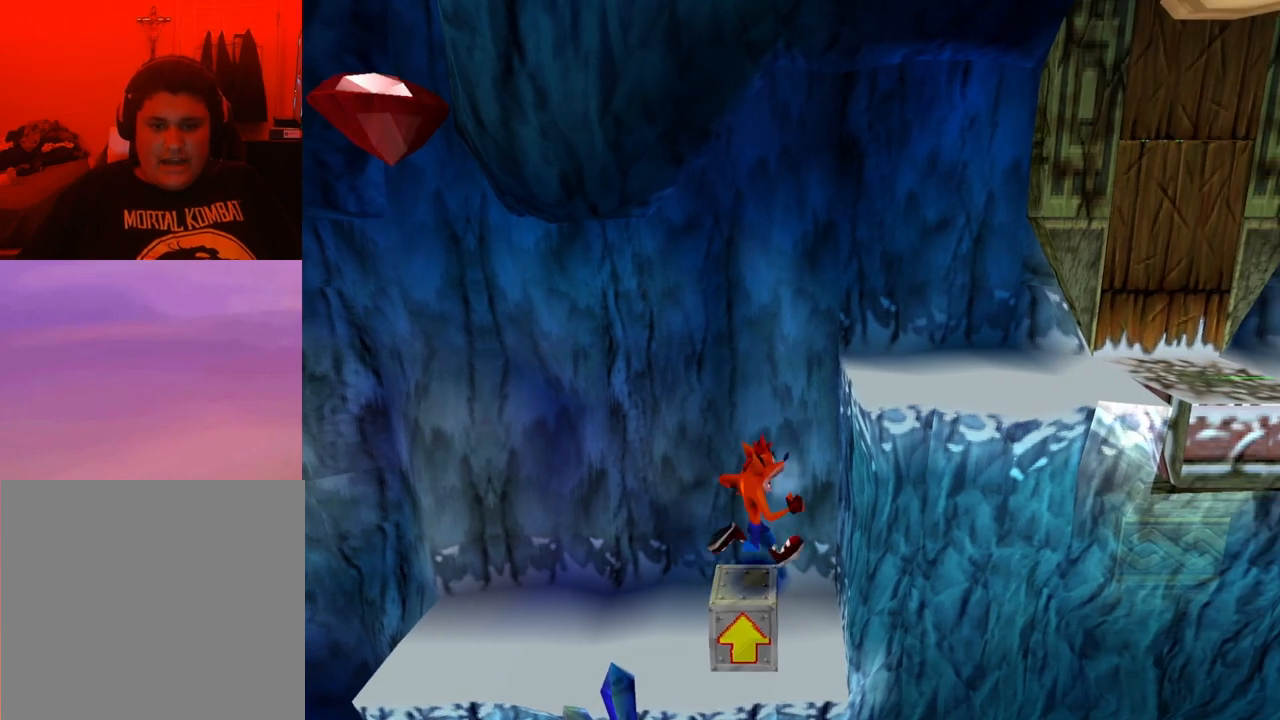
{"buttons": [], "events": [[200, "DPAD_LEFT", "down"], [300, "DPAD_LEFT", "up"]]}
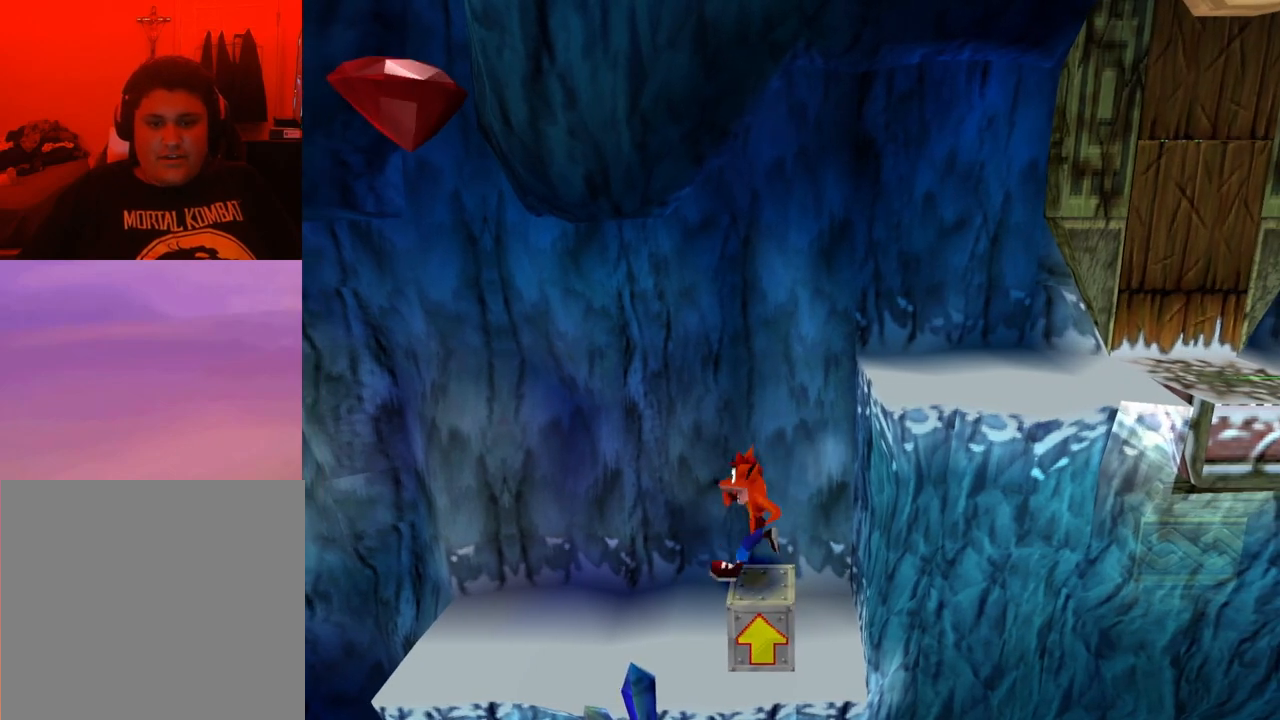
{"buttons": [], "events": [[100, "DPAD_RIGHT", "down"], [267, "DPAD_RIGHT", "up"]]}
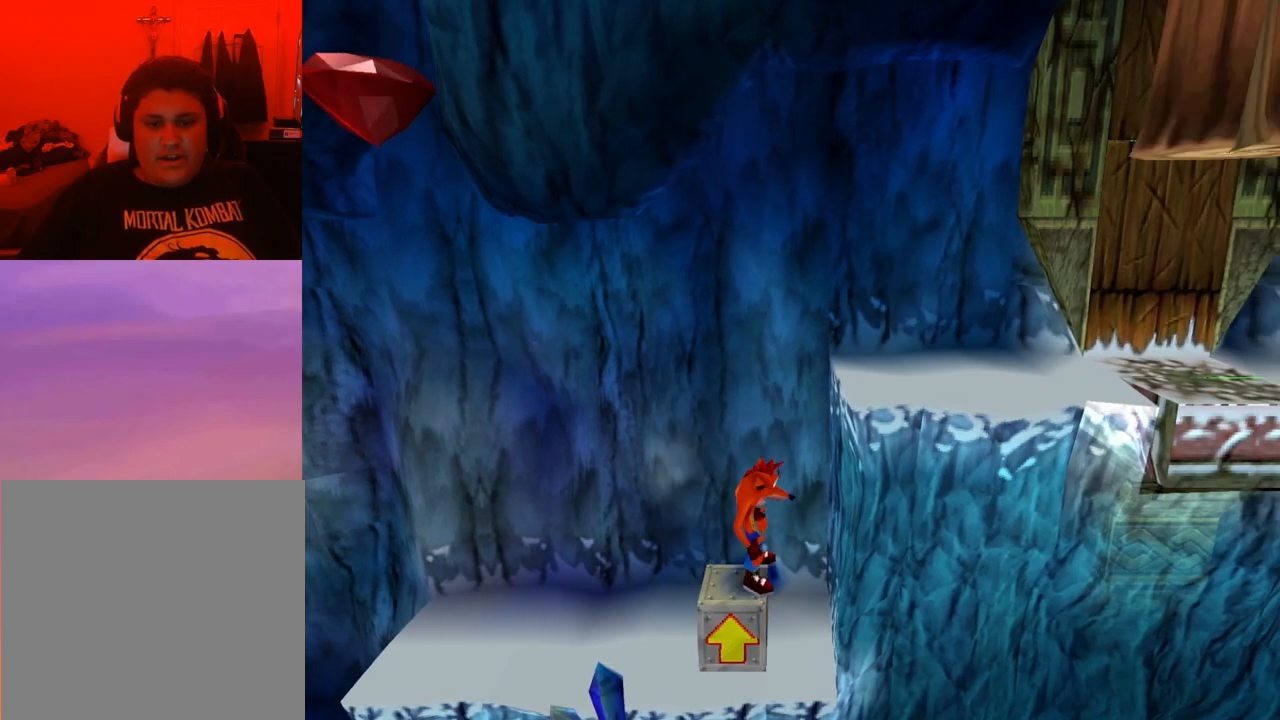
{"buttons": ["CROSS", "SQUARE", "DPAD_LEFT"], "events": [[133, "DPAD_LEFT", "down"], [233, "R1", "down"], [400, "CROSS", "down"], [433, "R1", "up"], [433, "SQUARE", "down"]]}
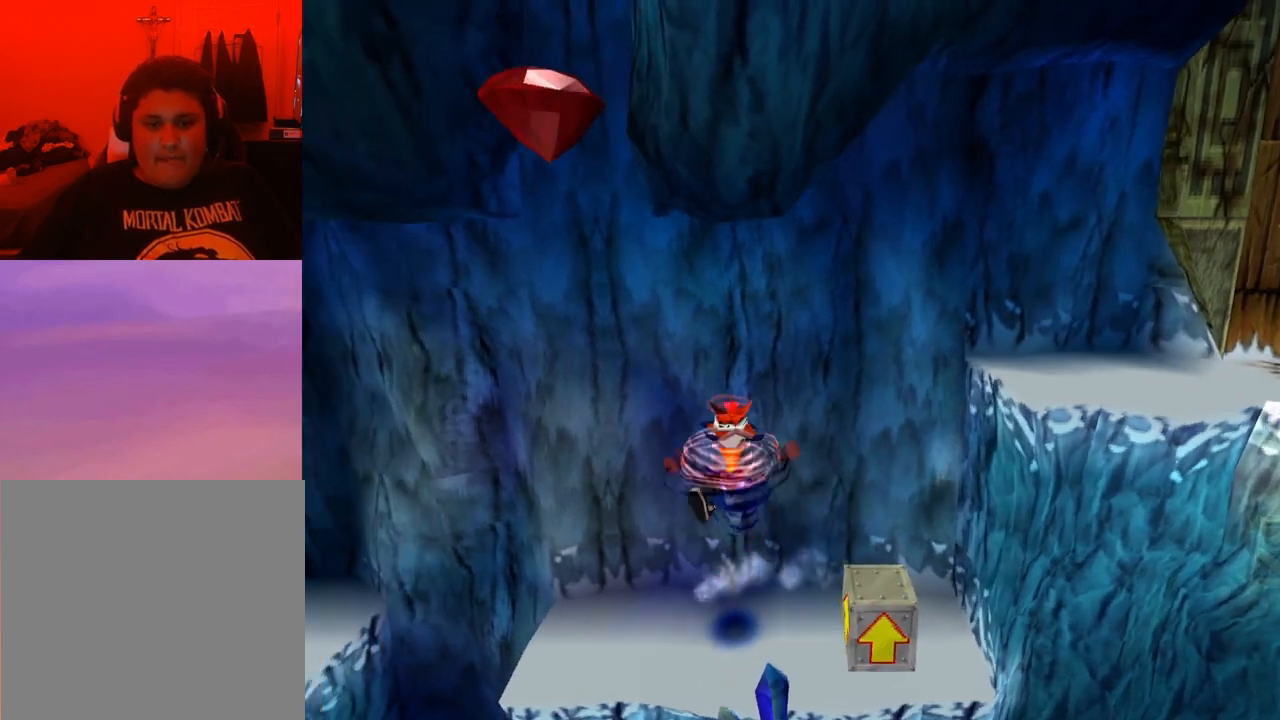
{"buttons": ["R1"], "events": [[267, "DPAD_LEFT", "up"], [300, "SQUARE", "up"], [333, "CROSS", "up"], [333, "DPAD_RIGHT", "down"], [333, "R1", "down"], [400, "DPAD_RIGHT", "up"], [433, "R1", "up"], [500, "R1", "down"]]}
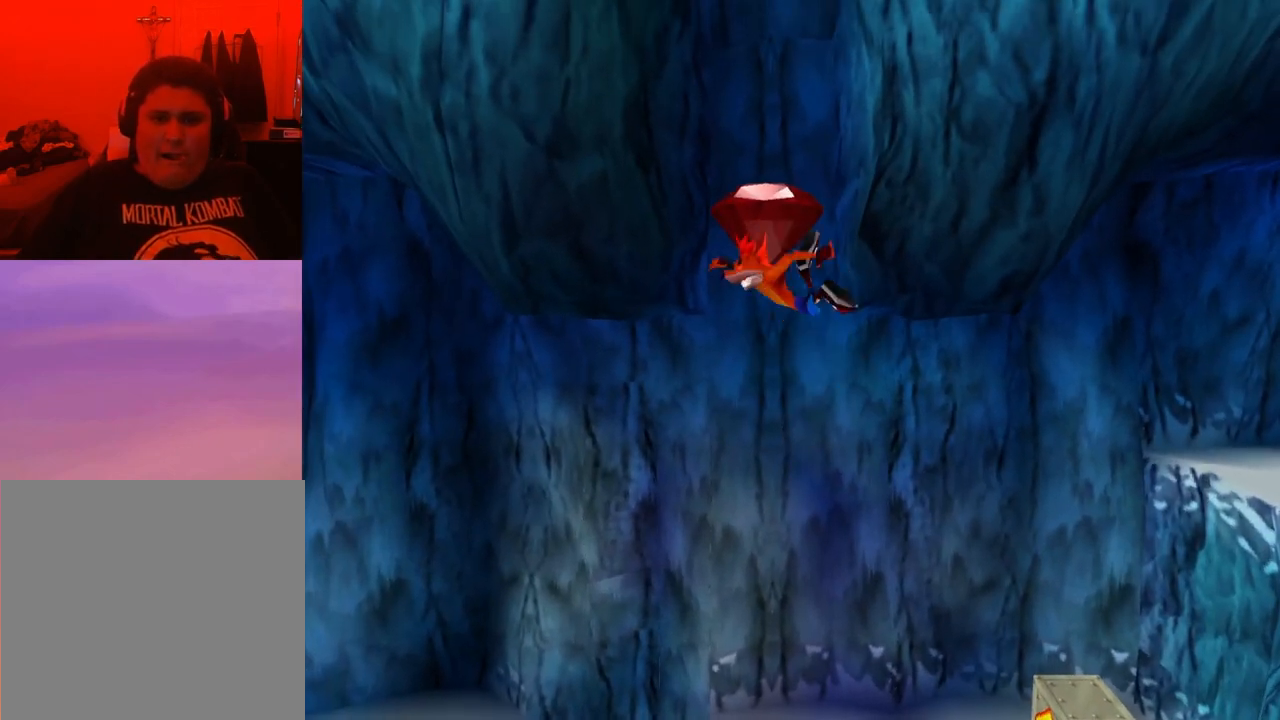
{"buttons": [], "events": [[67, "R1", "up"], [133, "R1", "down"], [267, "R1", "up"]]}